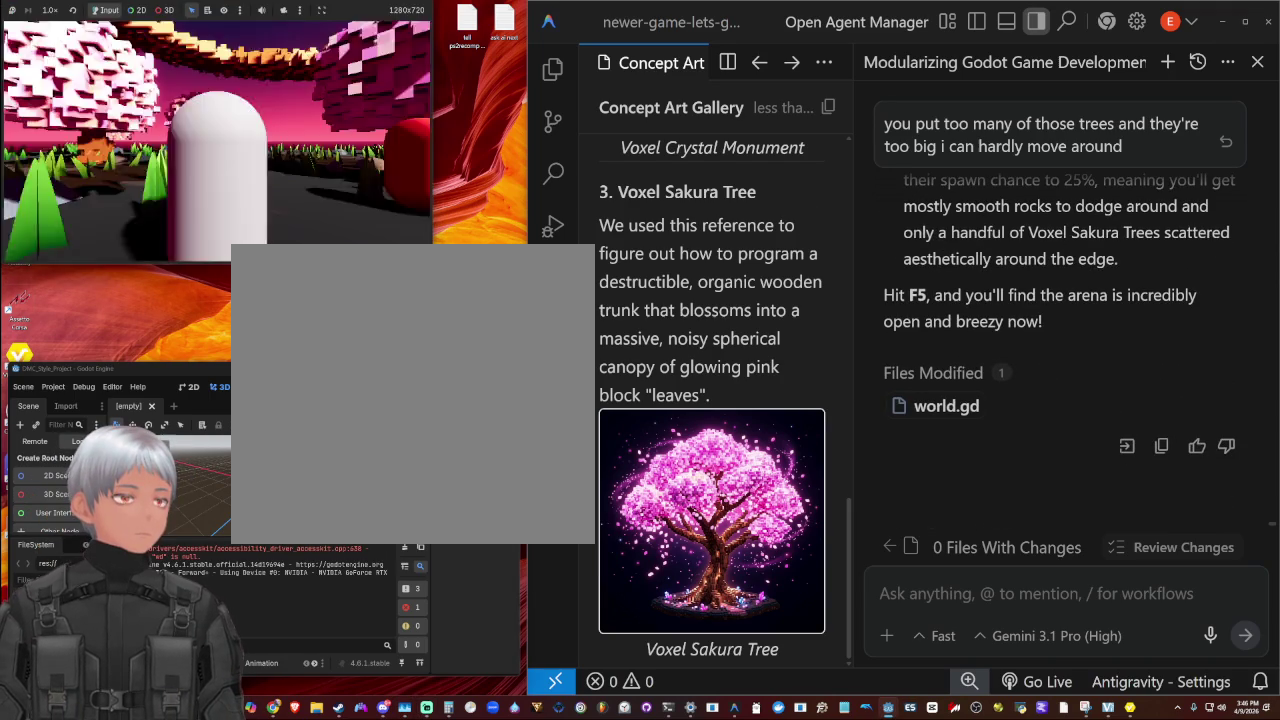
Gameplay with a controller (PlayStation layout); each line is a JSON object with the inputs held at the frame after it. "events" lists button and stick changes between this image and that frame as [ms after this image, input, new state], when the widget could be followed in between. This document gives stick clicks only as held states, not as events. Not read: R1.
{"buttons": [], "left_stick": "up-left", "right_stick": "down-right", "events": [[233, "right_stick", "right"], [300, "left_stick", "up-left"], [400, "right_stick", "down-right"]]}
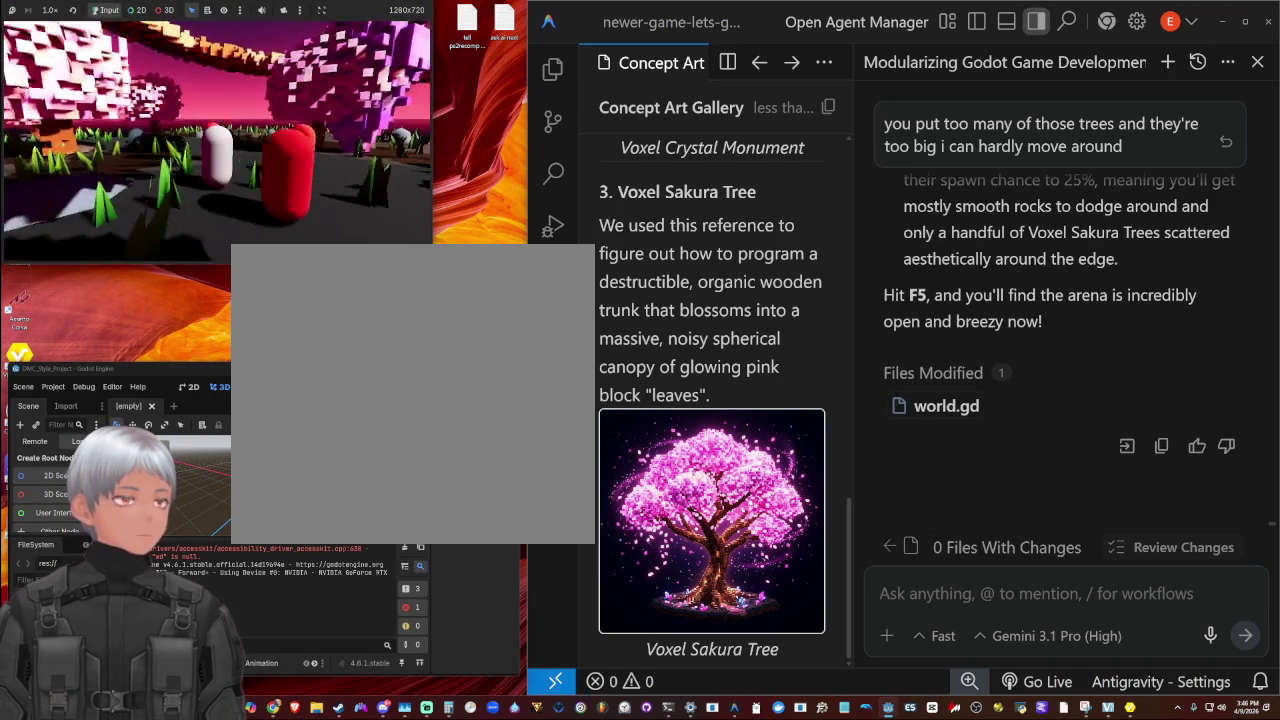
{"buttons": [], "left_stick": "down-right", "right_stick": "right", "events": [[100, "right_stick", "right"], [233, "left_stick", "left"], [367, "left_stick", "down-right"]]}
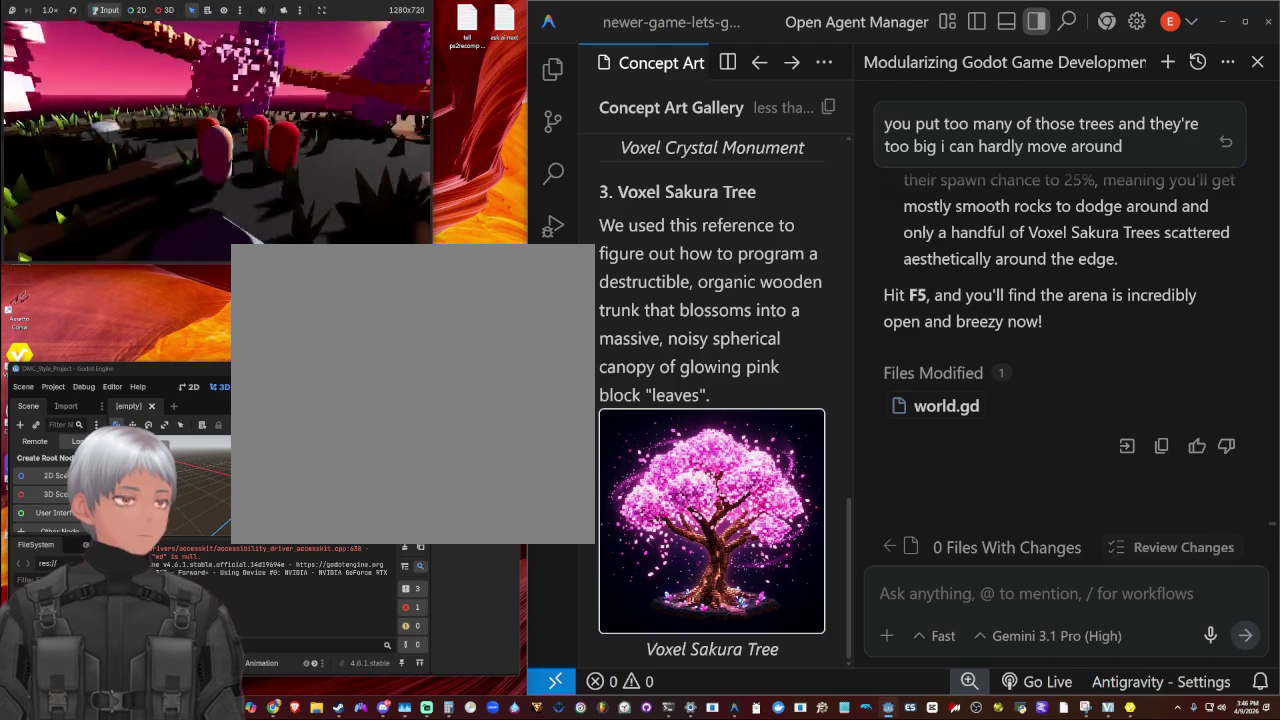
{"buttons": [], "left_stick": "up-right", "right_stick": "center", "events": [[33, "left_stick", "right"], [100, "right_stick", "center"], [133, "left_stick", "up-right"], [233, "CROSS", "down"], [433, "CROSS", "up"]]}
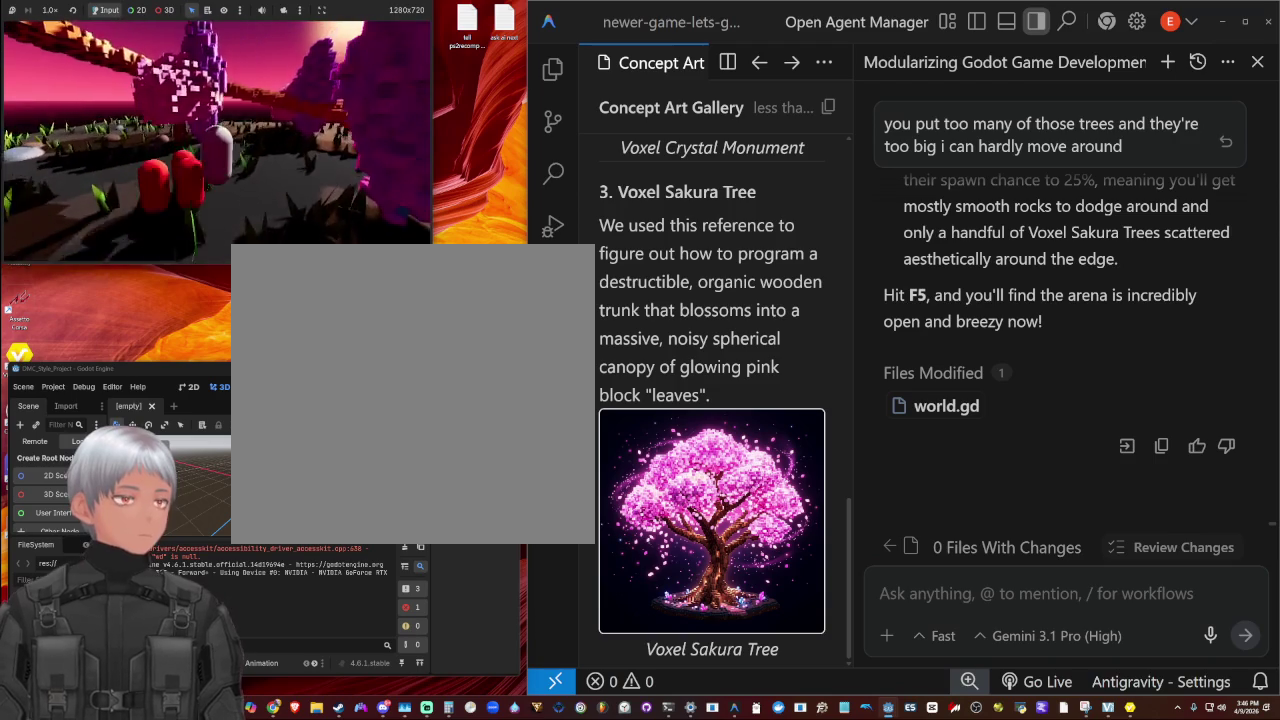
{"buttons": [], "left_stick": "up-left", "right_stick": "center", "events": [[100, "CROSS", "down"], [167, "left_stick", "up"], [333, "left_stick", "up-left"], [433, "CROSS", "up"]]}
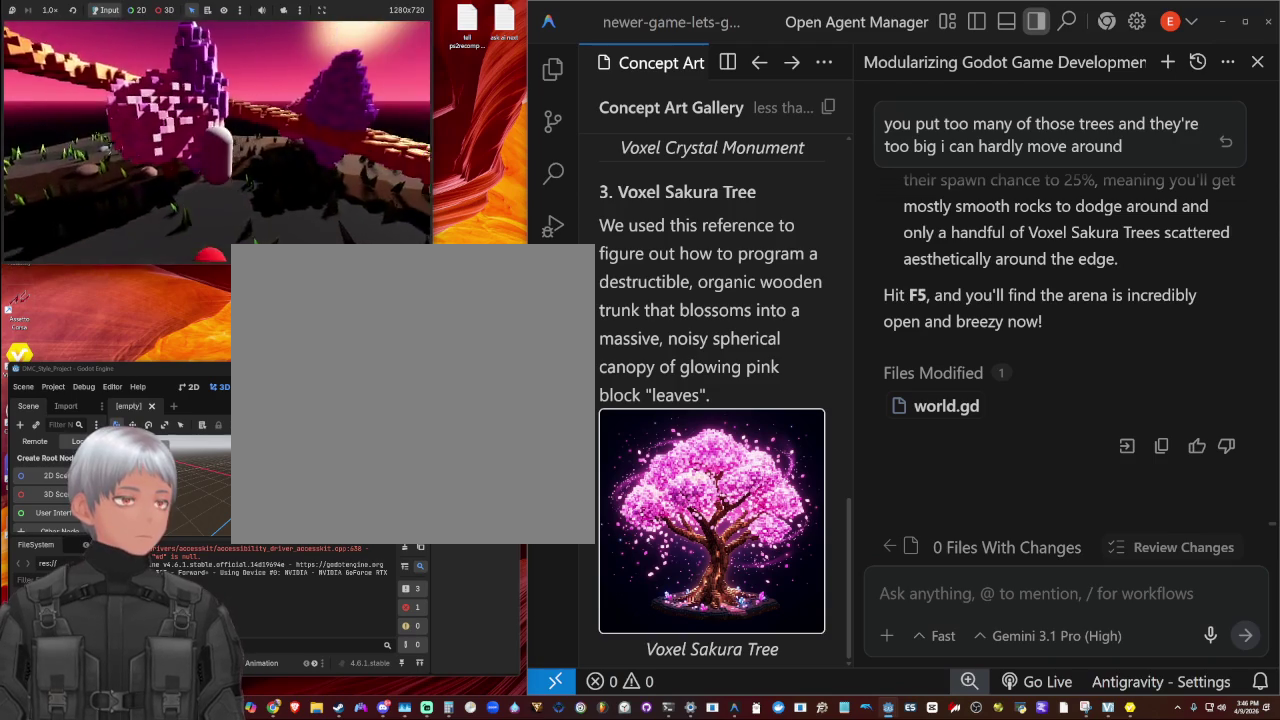
{"buttons": [], "left_stick": "up-right", "right_stick": "center", "events": [[100, "SQUARE", "down"], [233, "SQUARE", "up"], [267, "left_stick", "up"], [333, "left_stick", "up-right"]]}
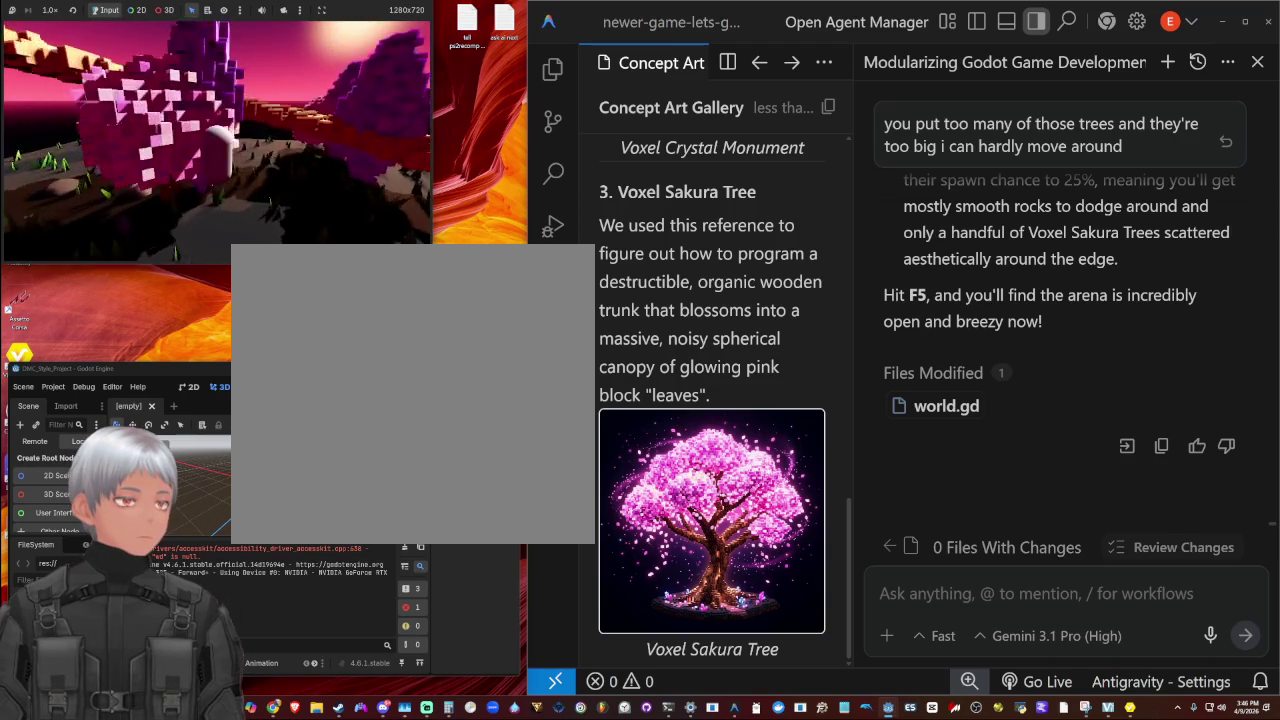
{"buttons": [], "left_stick": "down-left", "right_stick": "left", "events": [[33, "left_stick", "right"], [33, "right_stick", "left"], [233, "left_stick", "down-right"], [400, "left_stick", "down"], [500, "left_stick", "down-left"]]}
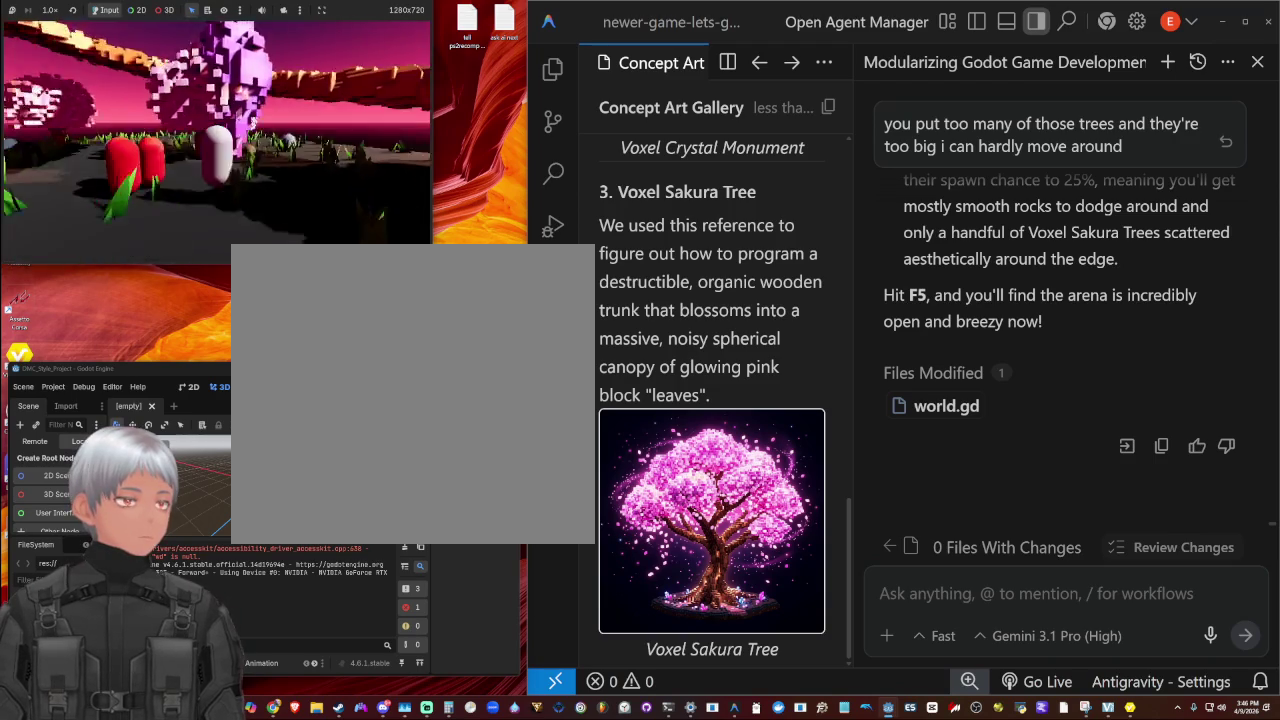
{"buttons": [], "left_stick": "down-left", "right_stick": "center", "events": [[167, "right_stick", "down-left"], [467, "right_stick", "center"]]}
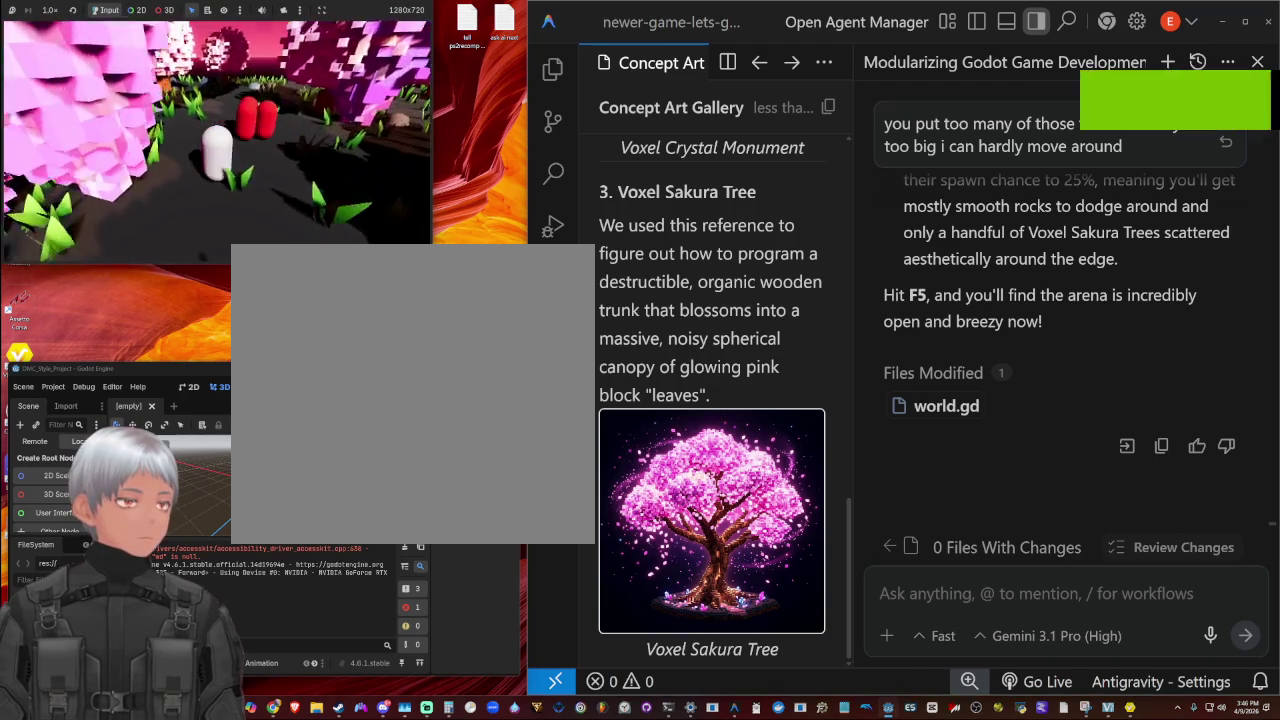
{"buttons": ["CROSS"], "left_stick": "down-right", "right_stick": "center", "events": [[67, "CROSS", "down"], [133, "left_stick", "down"], [300, "left_stick", "down-right"], [333, "CROSS", "up"], [500, "CROSS", "down"]]}
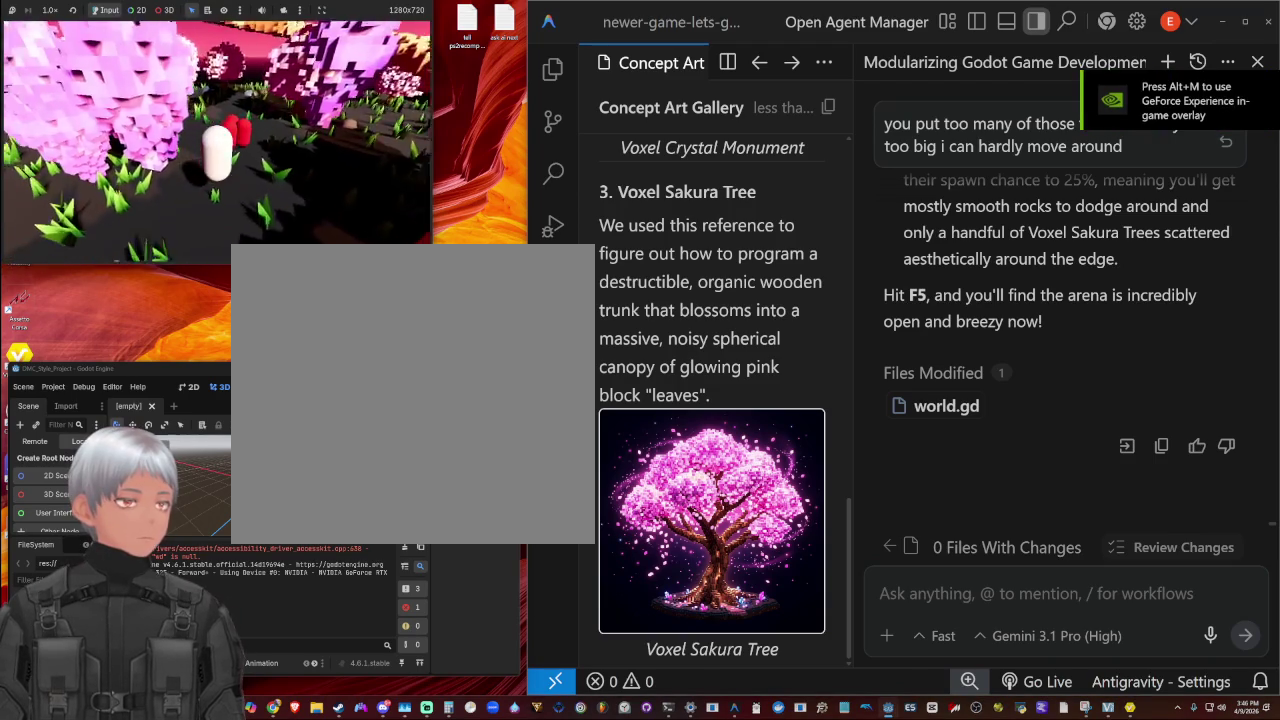
{"buttons": [], "left_stick": "down-right", "right_stick": "center", "events": [[400, "CROSS", "up"]]}
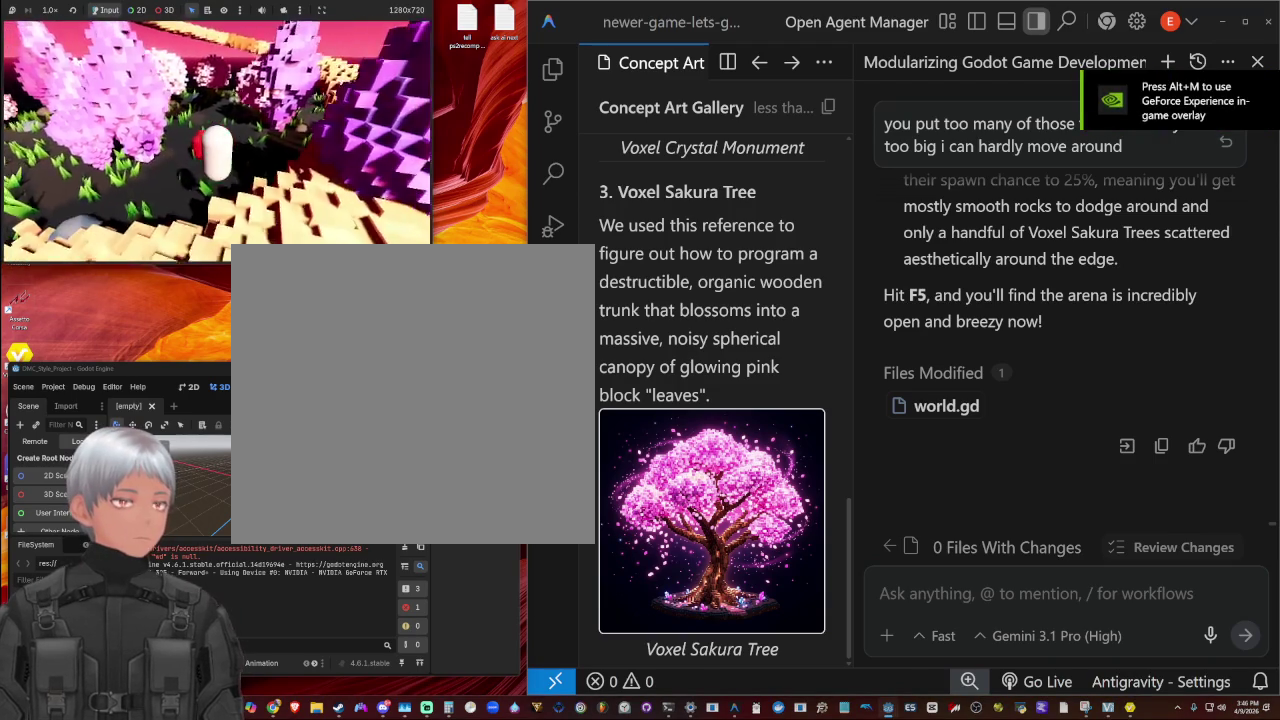
{"buttons": [], "left_stick": "center", "right_stick": "center", "events": [[133, "right_stick", "left"], [333, "left_stick", "center"], [500, "right_stick", "center"]]}
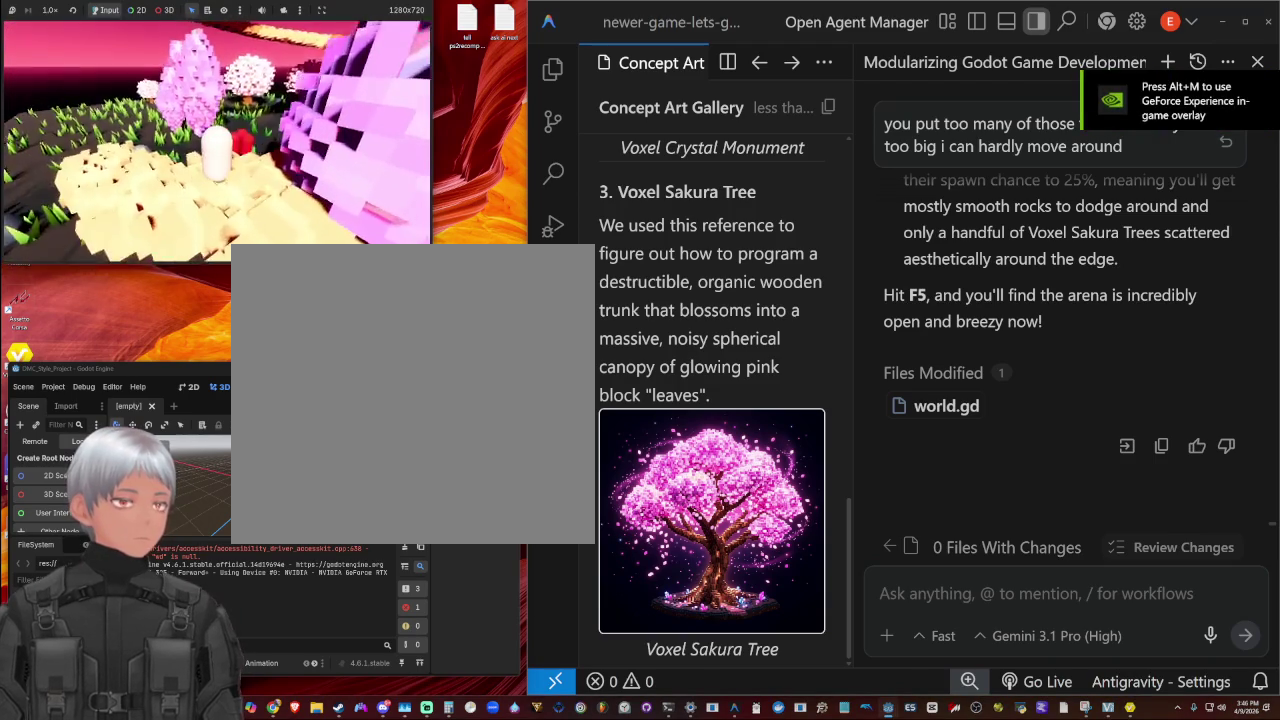
{"buttons": [], "left_stick": "center", "right_stick": "right", "events": [[167, "right_stick", "right"], [400, "left_stick", "down-right"], [500, "left_stick", "center"]]}
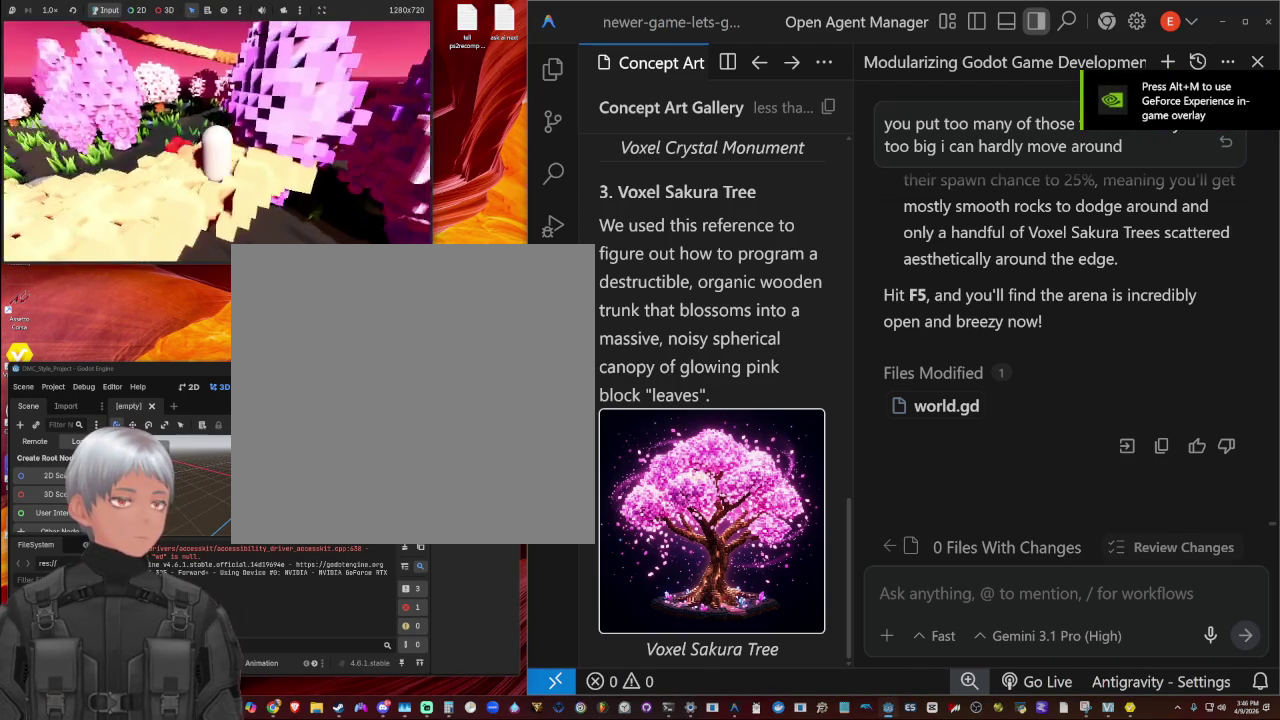
{"buttons": [], "left_stick": "up-right", "right_stick": "center", "events": [[100, "right_stick", "center"], [133, "left_stick", "up"], [200, "left_stick", "up-right"], [267, "left_stick", "center"], [333, "SQUARE", "down"], [433, "SQUARE", "up"], [500, "left_stick", "up-right"]]}
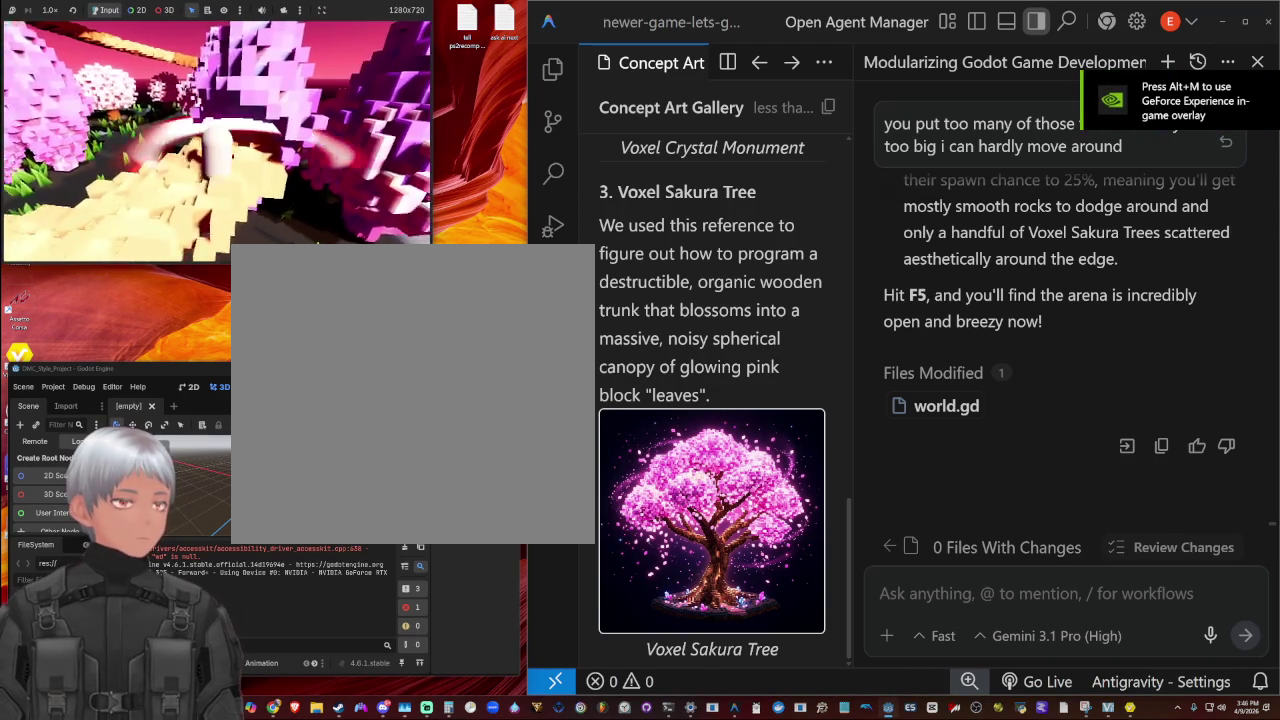
{"buttons": ["SQUARE"], "left_stick": "center", "right_stick": "center", "events": [[367, "left_stick", "center"], [467, "SQUARE", "down"]]}
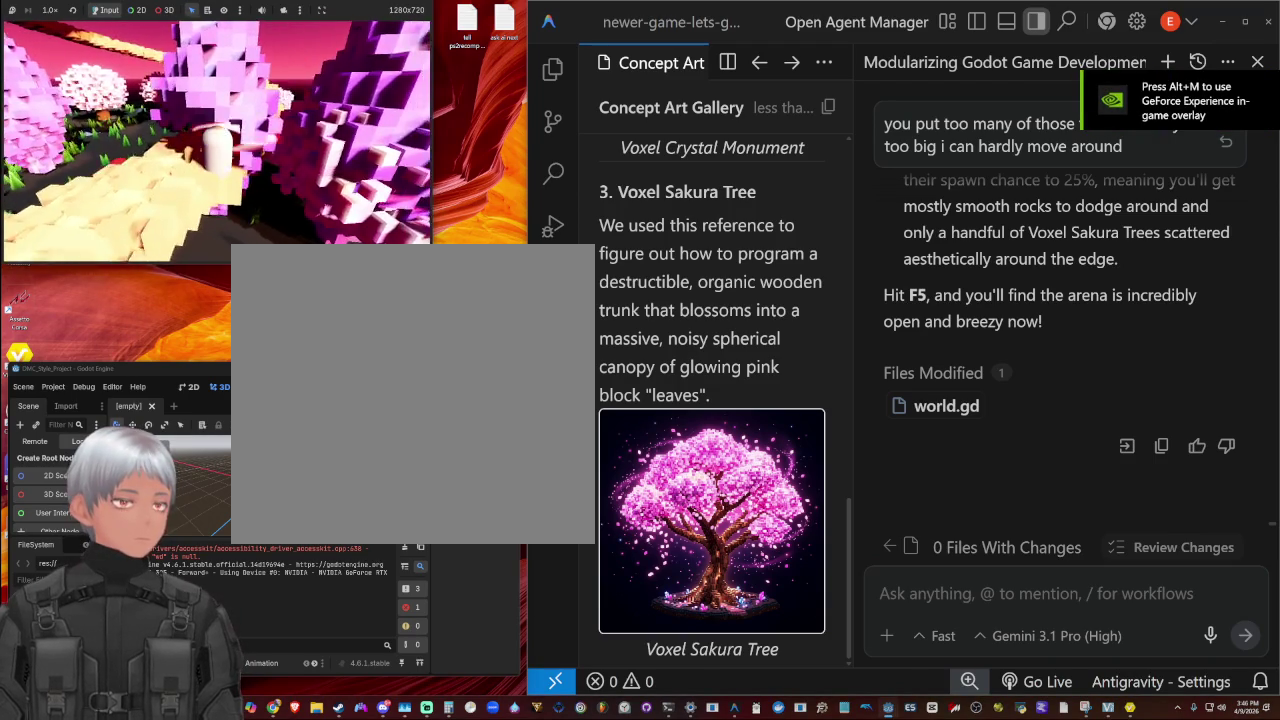
{"buttons": ["SQUARE"], "left_stick": "up", "right_stick": "center", "events": [[100, "SQUARE", "up"], [267, "left_stick", "up-left"], [400, "SQUARE", "down"], [500, "left_stick", "up"]]}
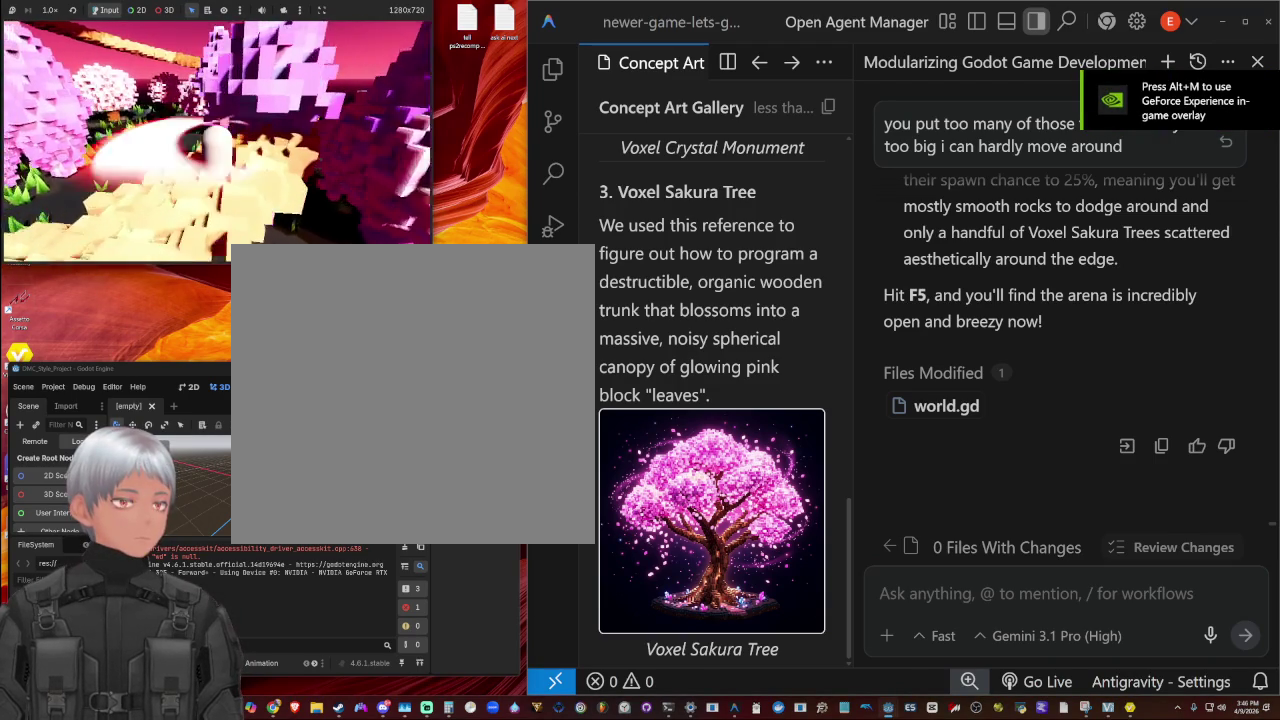
{"buttons": ["SQUARE"], "left_stick": "right", "right_stick": "center", "events": [[167, "left_stick", "up-right"], [200, "SQUARE", "up"], [267, "SQUARE", "down"], [267, "left_stick", "center"], [367, "SQUARE", "up"], [433, "SQUARE", "down"], [500, "left_stick", "right"]]}
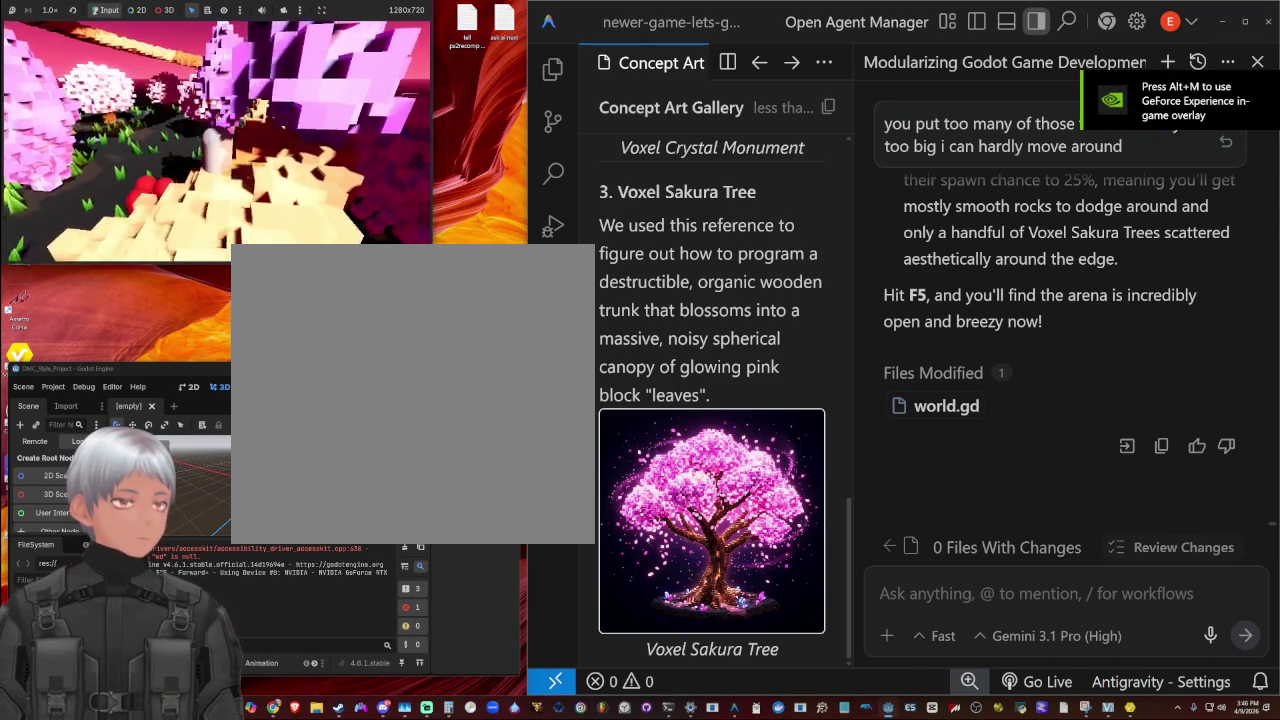
{"buttons": [], "left_stick": "up-right", "right_stick": "right", "events": [[33, "SQUARE", "up"], [67, "left_stick", "up-right"], [200, "left_stick", "up"], [267, "left_stick", "center"], [333, "right_stick", "right"], [400, "left_stick", "up"], [467, "left_stick", "up-right"]]}
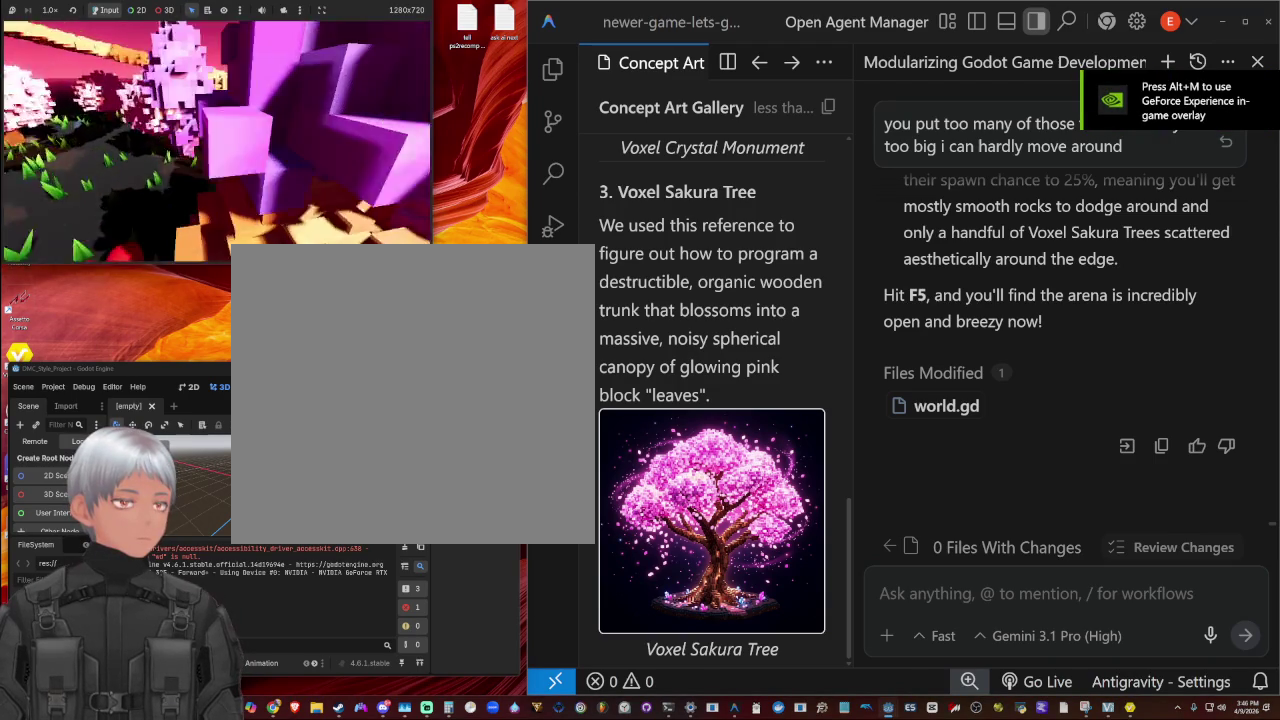
{"buttons": [], "left_stick": "up", "right_stick": "left", "events": [[67, "left_stick", "right"], [133, "left_stick", "up-right"], [233, "left_stick", "up"], [367, "right_stick", "center"], [433, "right_stick", "left"]]}
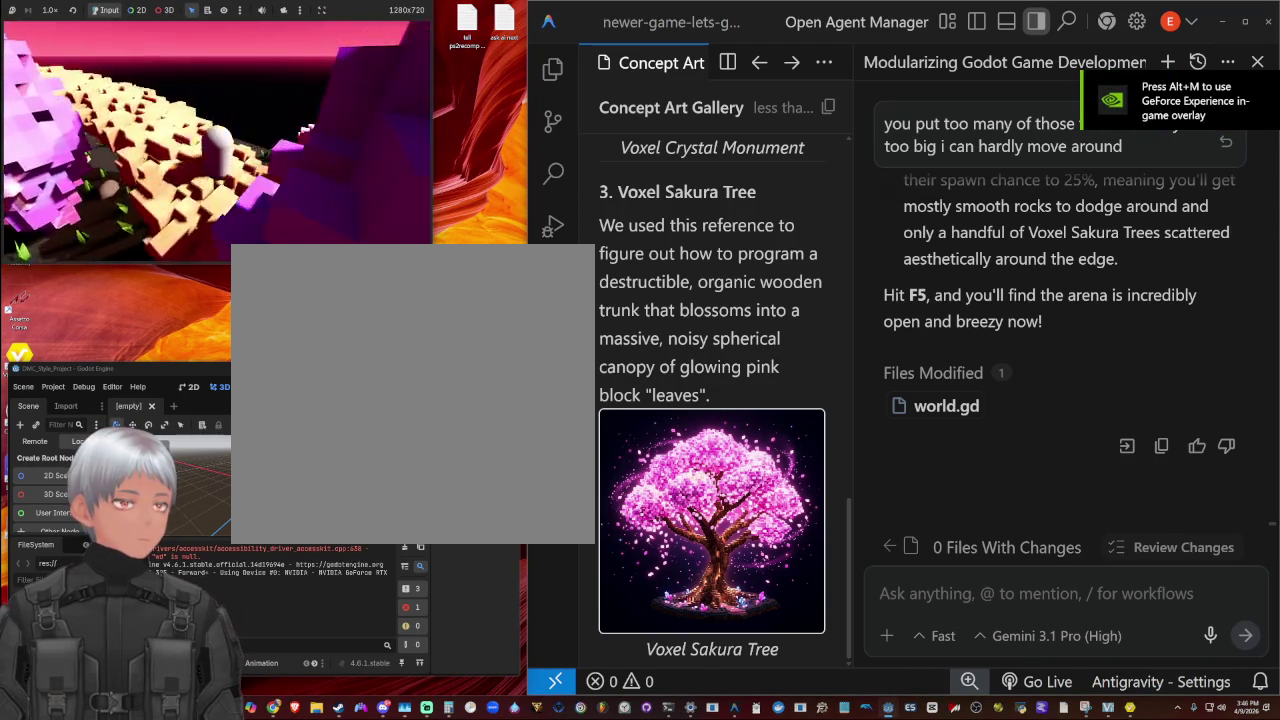
{"buttons": [], "left_stick": "center", "right_stick": "left", "events": [[267, "left_stick", "up-left"], [333, "left_stick", "center"]]}